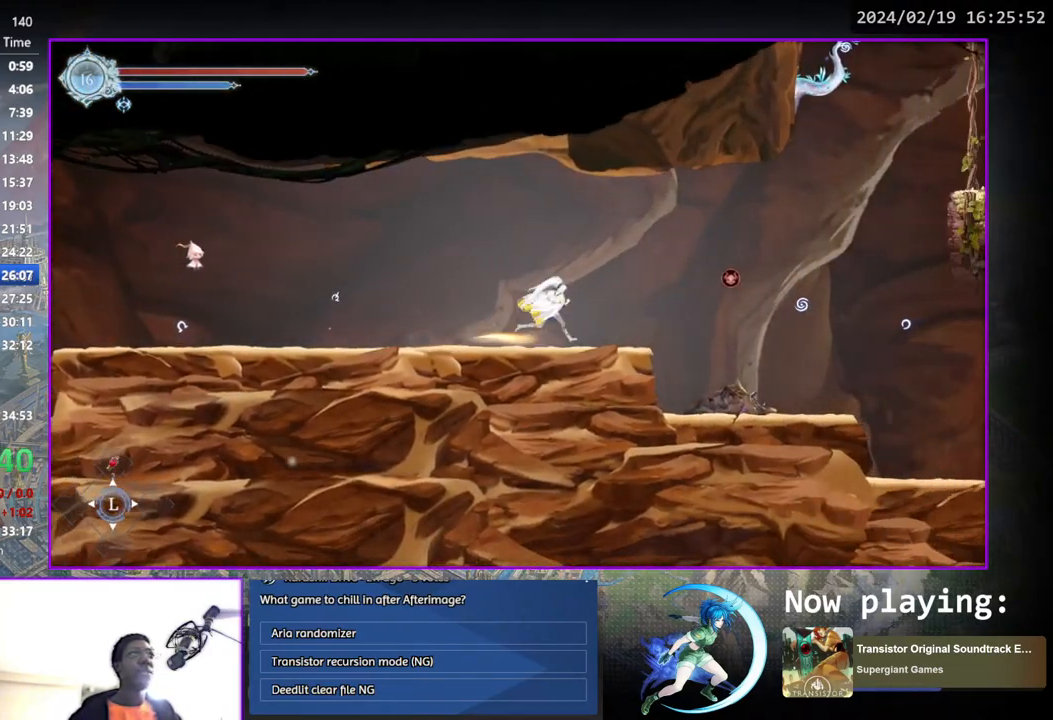
Gameplay with a controller (PlayStation layout); each line is a JSON object with the inputs held at the frame after it. "events" lists button and stick changes between this image and that frame as [ms after this image, input, new state], when the widget could be followed in between. Not read: L1 R1.
{"buttons": ["DPAD_RIGHT"], "left_stick": "center", "right_stick": "center", "events": [[117, "CROSS", "down"], [250, "CROSS", "up"]]}
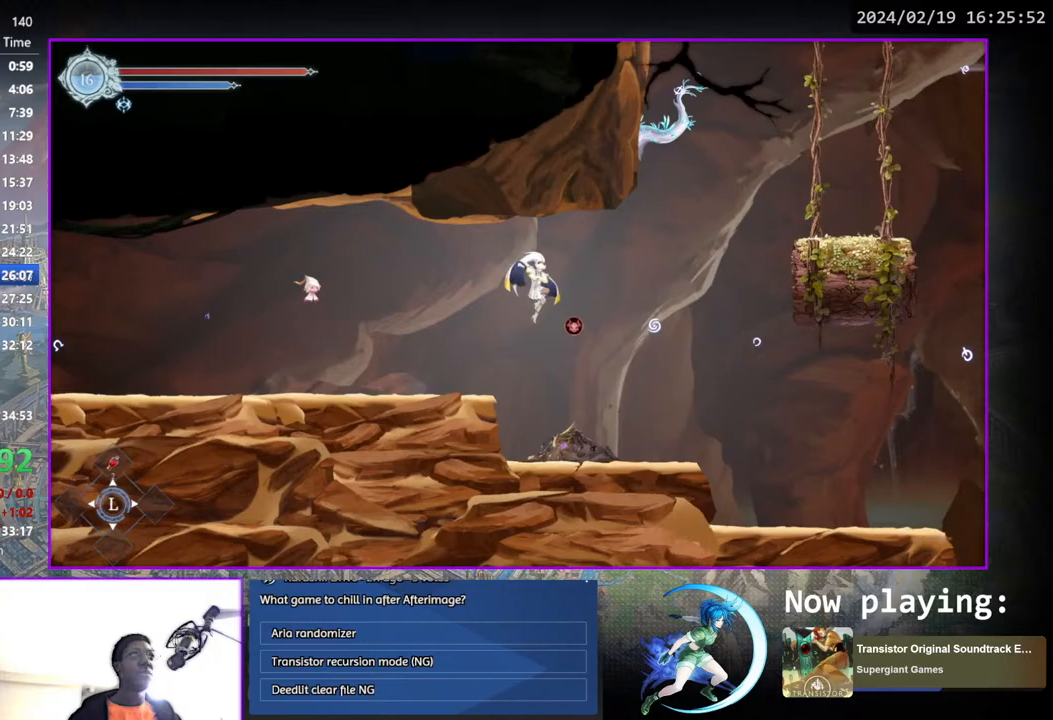
{"buttons": ["DPAD_RIGHT"], "left_stick": "center", "right_stick": "center", "events": [[183, "DPAD_DOWN", "down"], [267, "CROSS", "down"], [267, "DPAD_RIGHT", "up"], [317, "DPAD_RIGHT", "down"], [333, "CROSS", "up"], [333, "DPAD_DOWN", "up"]]}
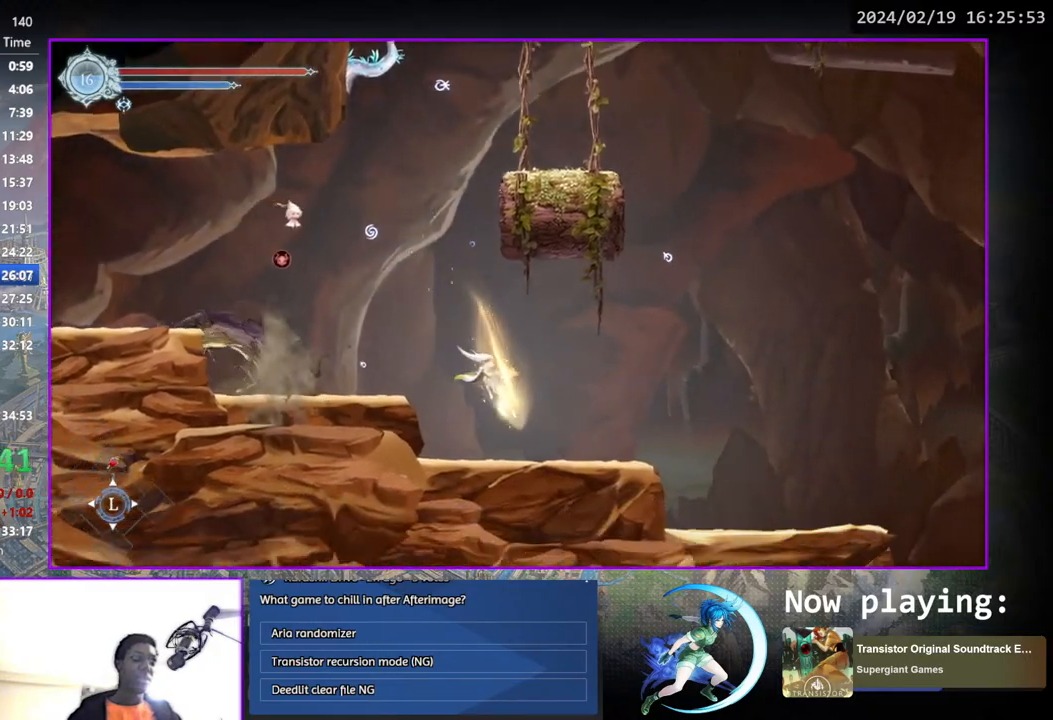
{"buttons": ["DPAD_DOWN", "DPAD_RIGHT"], "left_stick": "center", "right_stick": "center", "events": [[183, "CROSS", "down"], [300, "CROSS", "up"], [483, "DPAD_DOWN", "down"]]}
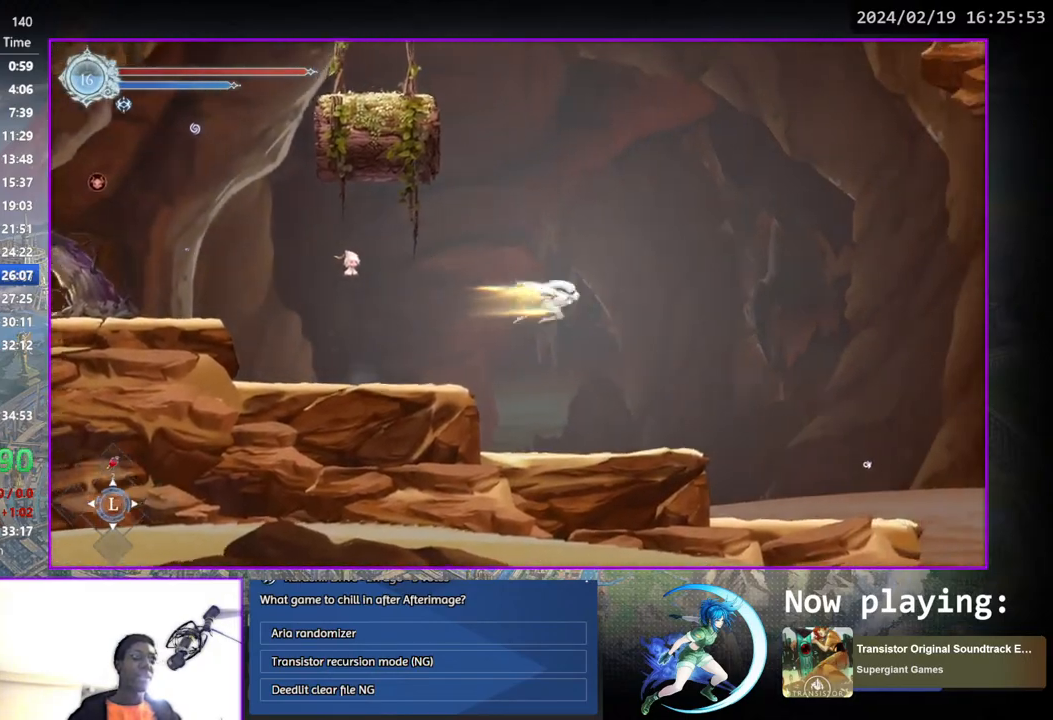
{"buttons": ["DPAD_DOWN", "DPAD_RIGHT"], "left_stick": "center", "right_stick": "center", "events": [[17, "CROSS", "down"], [133, "CROSS", "up"], [150, "DPAD_DOWN", "up"], [467, "DPAD_DOWN", "down"]]}
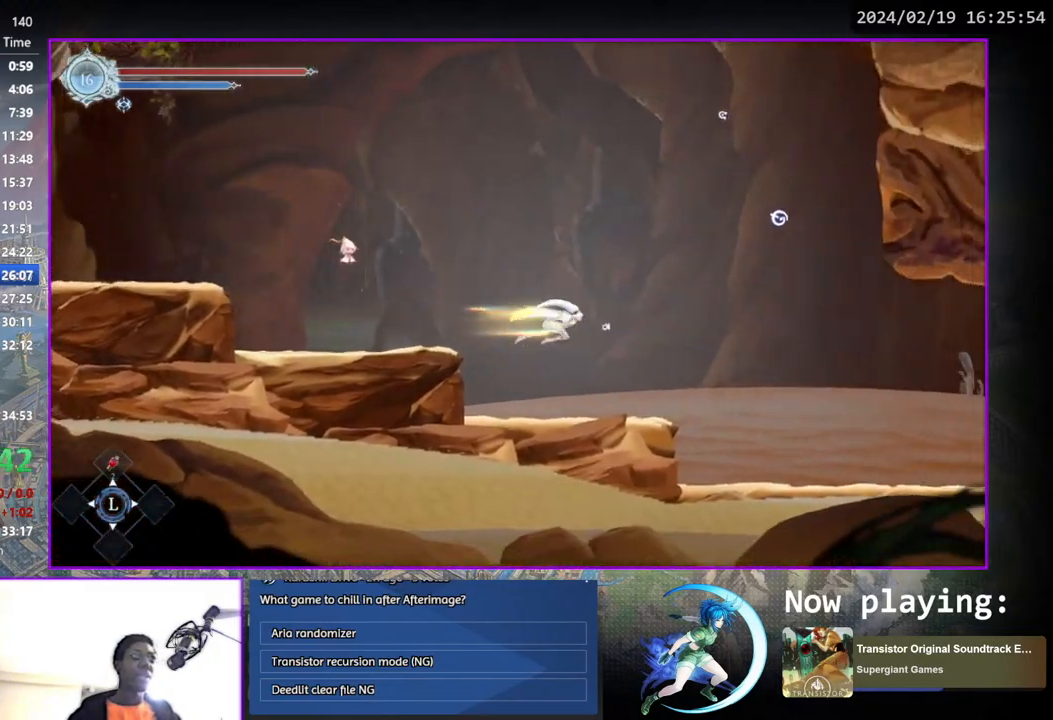
{"buttons": ["CROSS", "DPAD_DOWN", "DPAD_RIGHT"], "left_stick": "center", "right_stick": "center", "events": [[33, "CROSS", "down"], [83, "DPAD_RIGHT", "up"], [100, "CROSS", "up"], [100, "DPAD_RIGHT", "down"], [117, "DPAD_DOWN", "up"], [367, "DPAD_DOWN", "down"], [483, "CROSS", "down"]]}
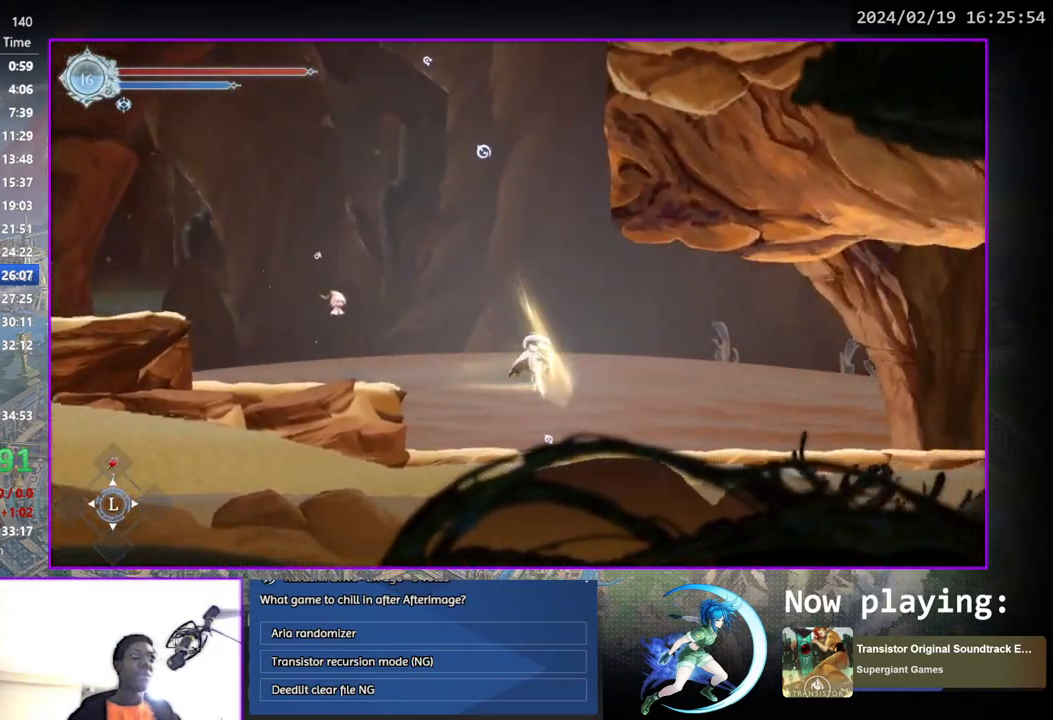
{"buttons": [], "left_stick": "center", "right_stick": "center", "events": [[17, "DPAD_RIGHT", "up"], [67, "CROSS", "up"], [67, "DPAD_DOWN", "up"], [67, "DPAD_RIGHT", "down"], [83, "DPAD_RIGHT", "up"], [150, "DPAD_RIGHT", "down"], [267, "DPAD_DOWN", "down"], [383, "DPAD_RIGHT", "up"], [417, "DPAD_DOWN", "up"]]}
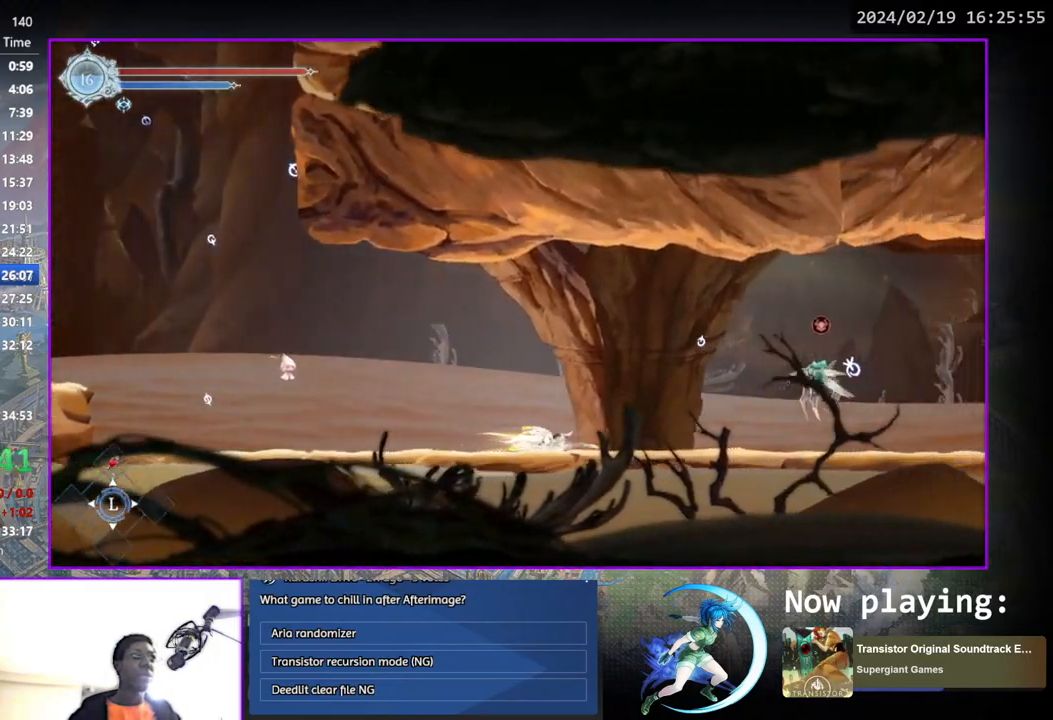
{"buttons": [], "left_stick": "center", "right_stick": "center", "events": [[83, "DPAD_RIGHT", "down"], [200, "DPAD_DOWN", "down"], [367, "DPAD_RIGHT", "up"], [383, "DPAD_DOWN", "up"]]}
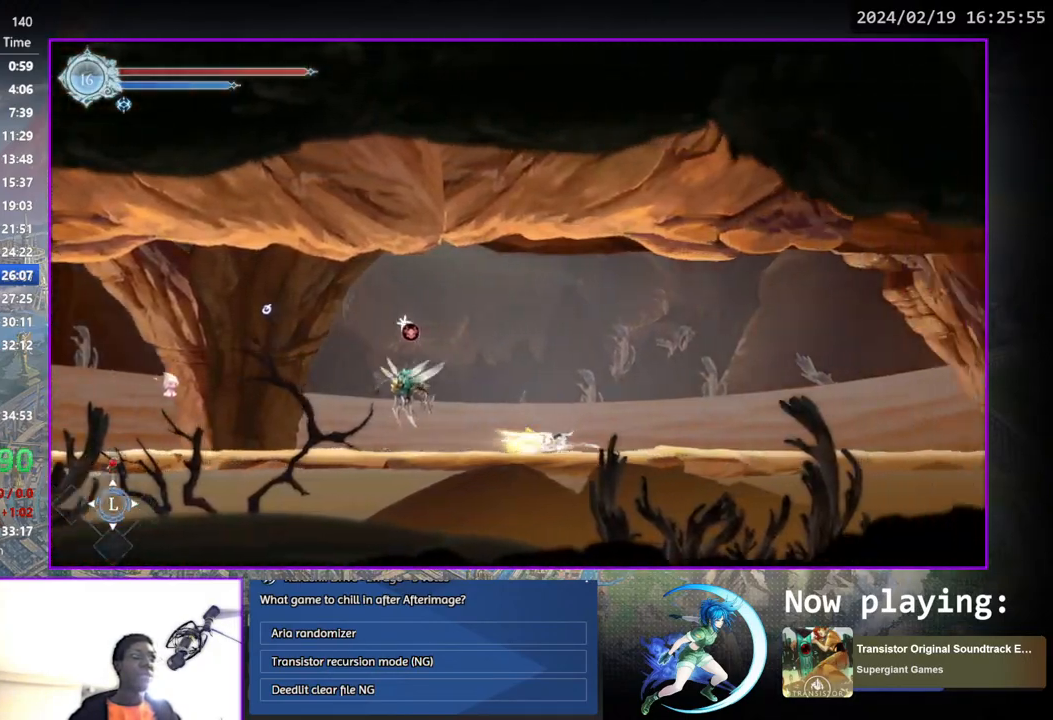
{"buttons": ["DPAD_RIGHT"], "left_stick": "center", "right_stick": "center", "events": [[33, "DPAD_RIGHT", "down"], [150, "DPAD_DOWN", "down"], [250, "DPAD_RIGHT", "up"], [300, "DPAD_DOWN", "up"], [433, "DPAD_RIGHT", "down"]]}
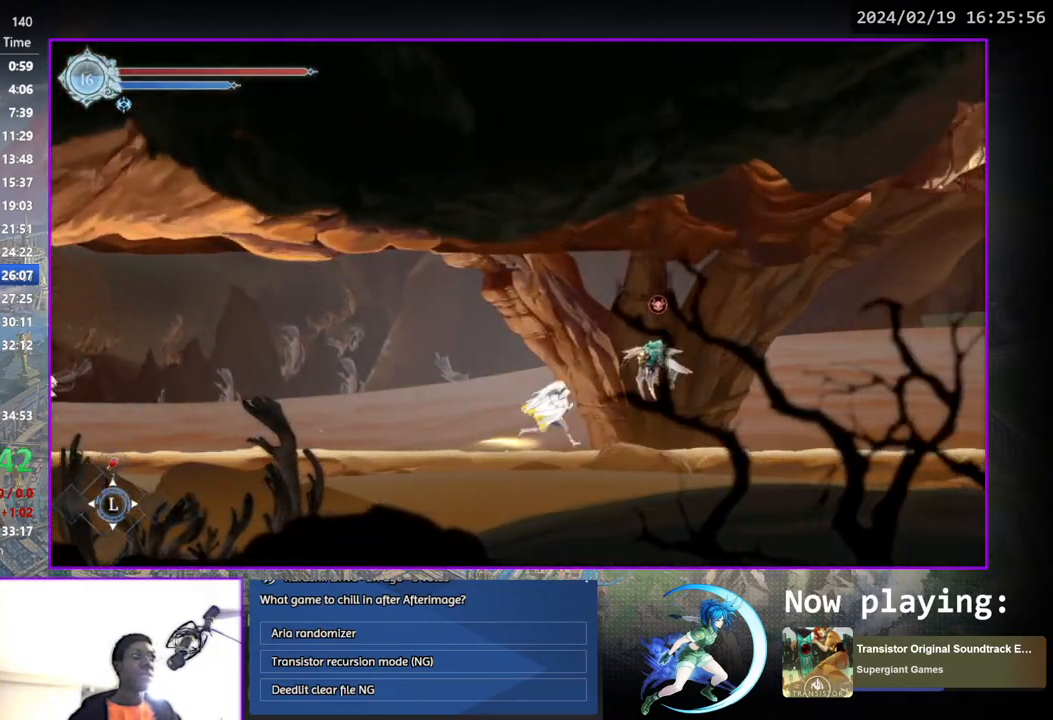
{"buttons": ["DPAD_DOWN", "DPAD_RIGHT"], "left_stick": "center", "right_stick": "center", "events": [[67, "DPAD_DOWN", "down"], [183, "DPAD_RIGHT", "up"], [250, "DPAD_DOWN", "up"], [383, "DPAD_RIGHT", "down"], [500, "DPAD_DOWN", "down"]]}
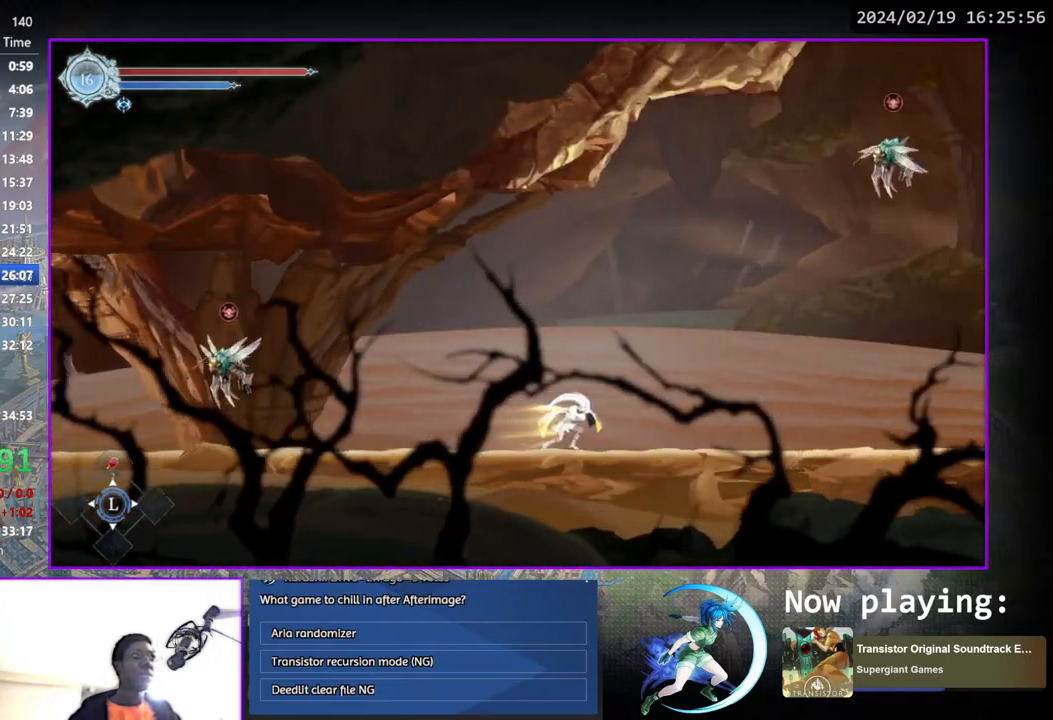
{"buttons": ["CROSS", "DPAD_RIGHT"], "left_stick": "center", "right_stick": "center", "events": [[133, "DPAD_RIGHT", "up"], [150, "DPAD_DOWN", "up"], [300, "DPAD_RIGHT", "down"], [383, "CROSS", "down"]]}
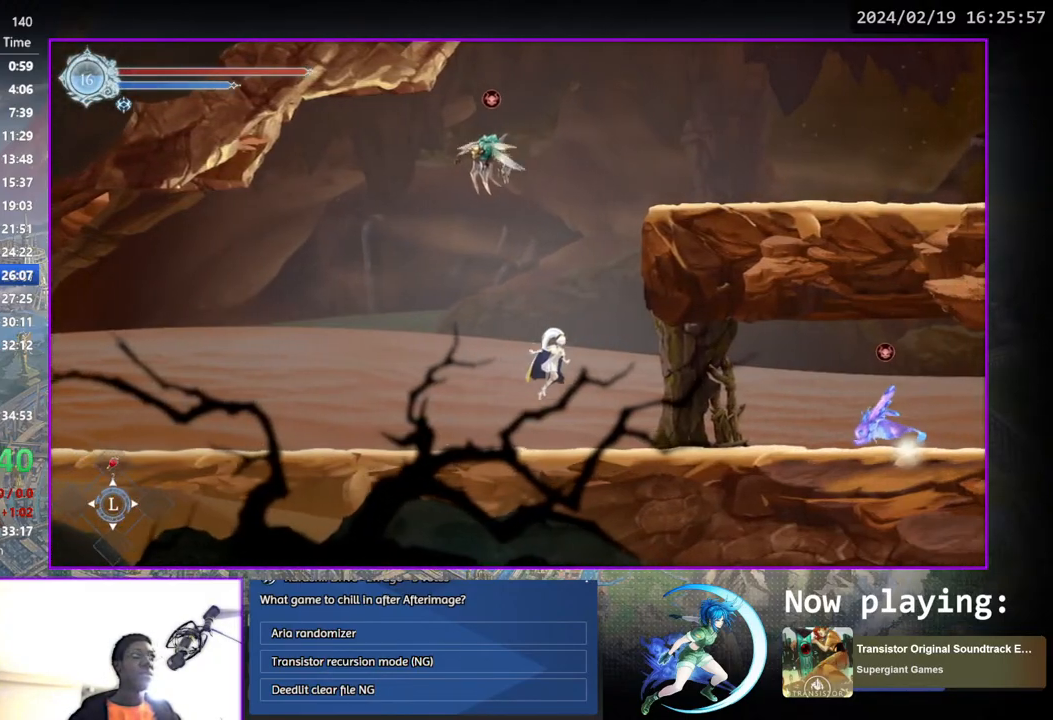
{"buttons": ["CROSS", "DPAD_RIGHT"], "left_stick": "center", "right_stick": "center", "events": [[50, "CROSS", "up"], [100, "CROSS", "down"], [283, "CROSS", "up"], [333, "CROSS", "down"]]}
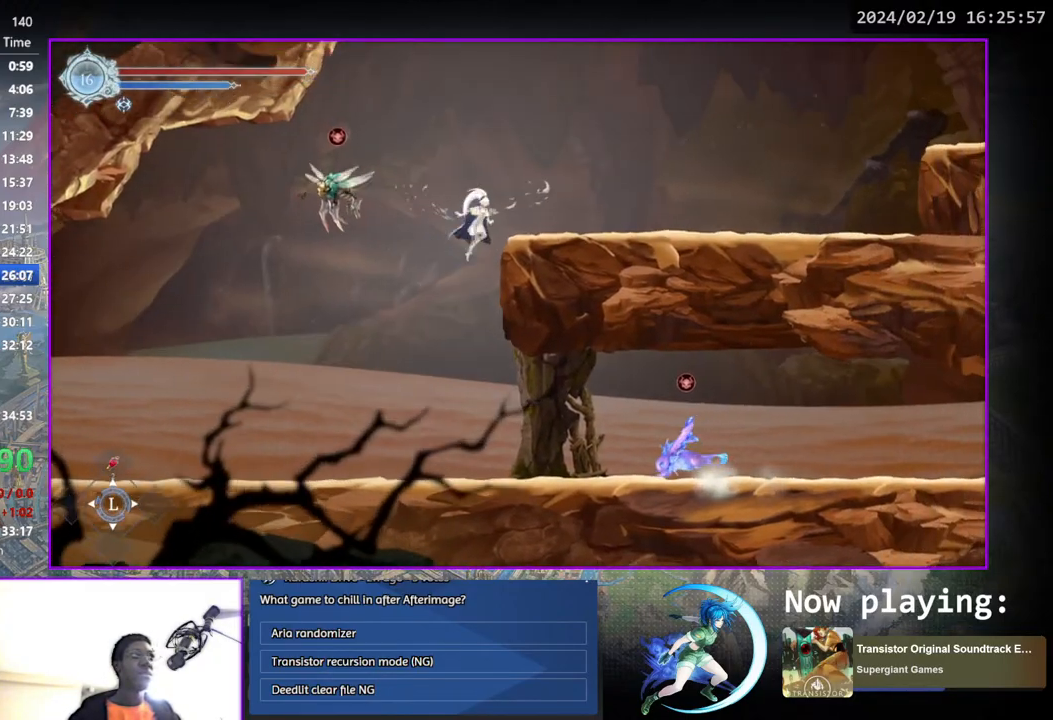
{"buttons": ["DPAD_RIGHT"], "left_stick": "center", "right_stick": "center", "events": [[200, "CROSS", "up"], [300, "DPAD_DOWN", "down"], [317, "DPAD_DOWN", "up"], [333, "DPAD_DOWN", "down"], [367, "DPAD_RIGHT", "up"], [383, "CROSS", "down"], [433, "DPAD_RIGHT", "down"], [450, "CROSS", "up"], [450, "DPAD_DOWN", "up"]]}
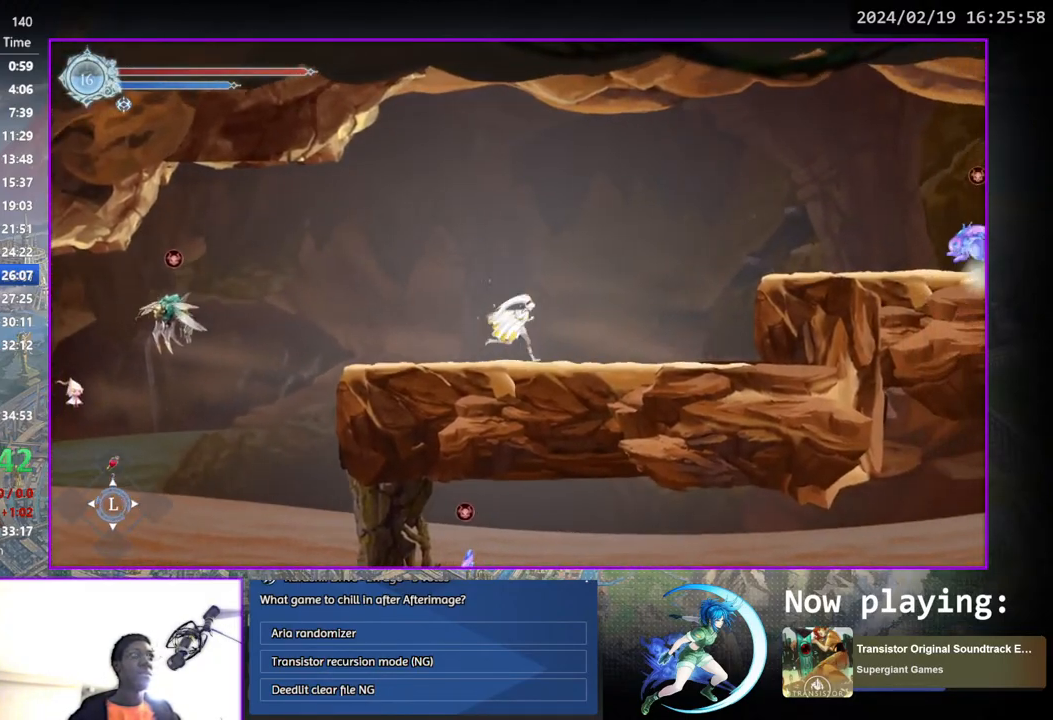
{"buttons": ["CROSS", "DPAD_RIGHT"], "left_stick": "center", "right_stick": "center", "events": [[283, "CROSS", "down"], [433, "CROSS", "up"], [483, "CROSS", "down"]]}
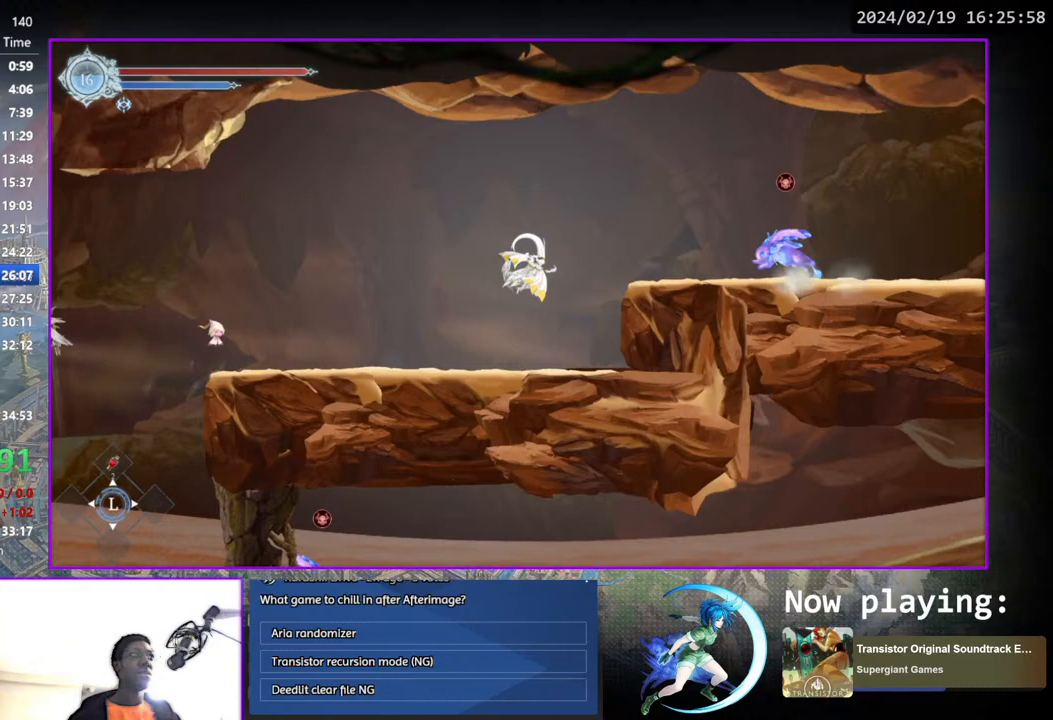
{"buttons": [], "left_stick": "center", "right_stick": "center", "events": [[267, "CROSS", "up"], [317, "DPAD_DOWN", "down"], [350, "CROSS", "down"], [400, "DPAD_RIGHT", "up"], [433, "CROSS", "up"], [450, "DPAD_DOWN", "up"]]}
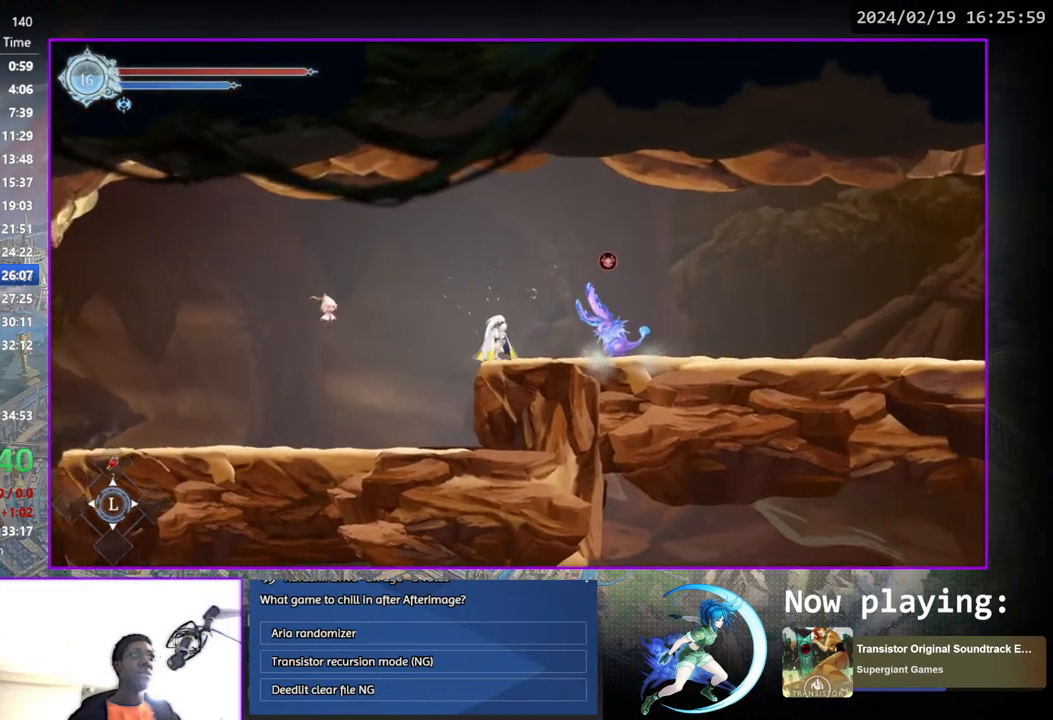
{"buttons": ["DPAD_RIGHT"], "left_stick": "center", "right_stick": "center", "events": [[17, "CROSS", "down"], [50, "DPAD_RIGHT", "down"], [183, "CROSS", "up"], [233, "CROSS", "down"], [383, "CROSS", "up"]]}
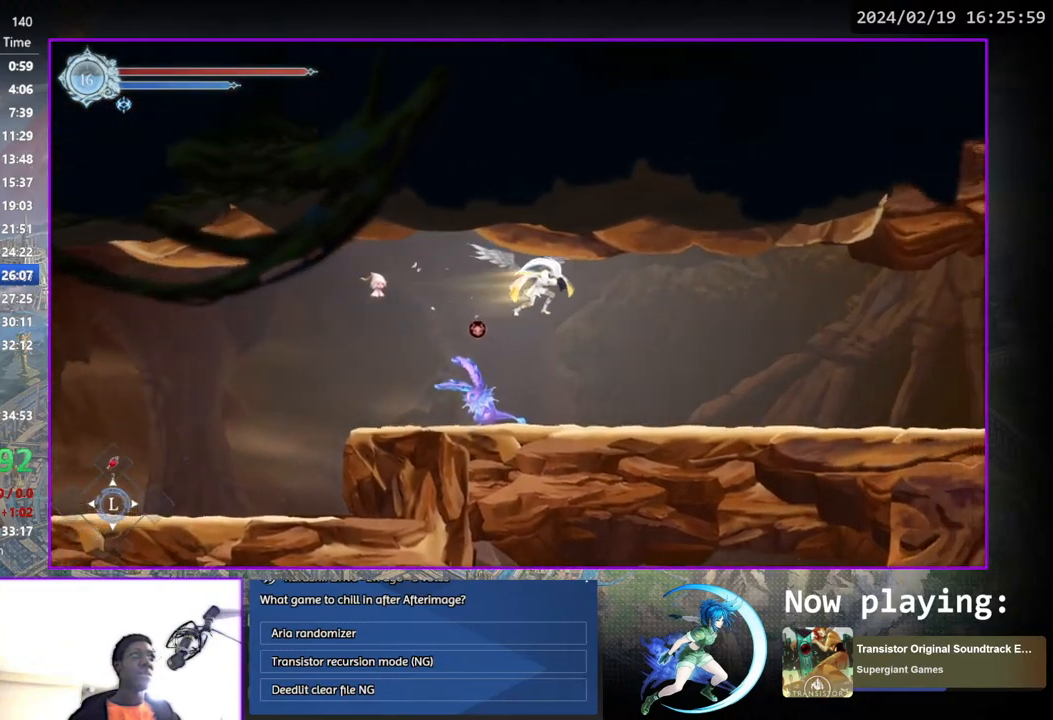
{"buttons": ["DPAD_DOWN", "DPAD_RIGHT"], "left_stick": "center", "right_stick": "center", "events": [[67, "DPAD_DOWN", "down"], [100, "CROSS", "down"], [183, "DPAD_RIGHT", "up"], [200, "CROSS", "up"], [217, "DPAD_DOWN", "up"], [300, "DPAD_RIGHT", "down"], [417, "DPAD_DOWN", "down"]]}
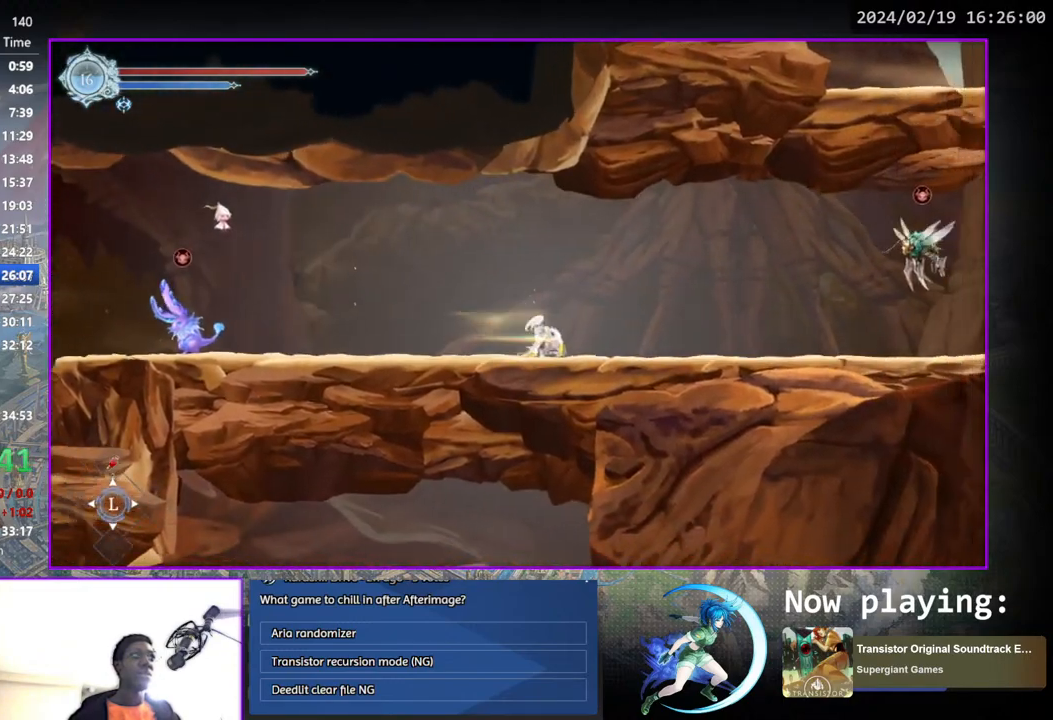
{"buttons": [], "left_stick": "center", "right_stick": "center", "events": [[33, "DPAD_RIGHT", "up"], [67, "DPAD_DOWN", "up"], [200, "DPAD_RIGHT", "down"], [350, "DPAD_DOWN", "down"], [450, "DPAD_RIGHT", "up"], [500, "DPAD_DOWN", "up"]]}
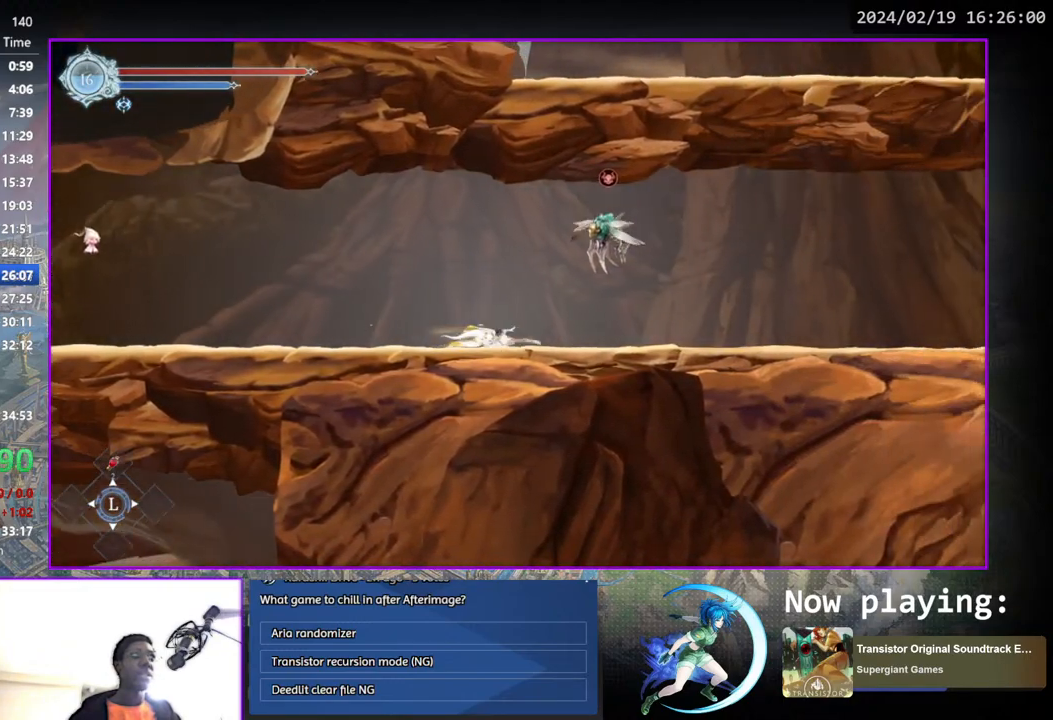
{"buttons": [], "left_stick": "center", "right_stick": "center", "events": [[117, "DPAD_RIGHT", "down"], [283, "DPAD_DOWN", "down"], [383, "DPAD_RIGHT", "up"], [433, "DPAD_DOWN", "up"]]}
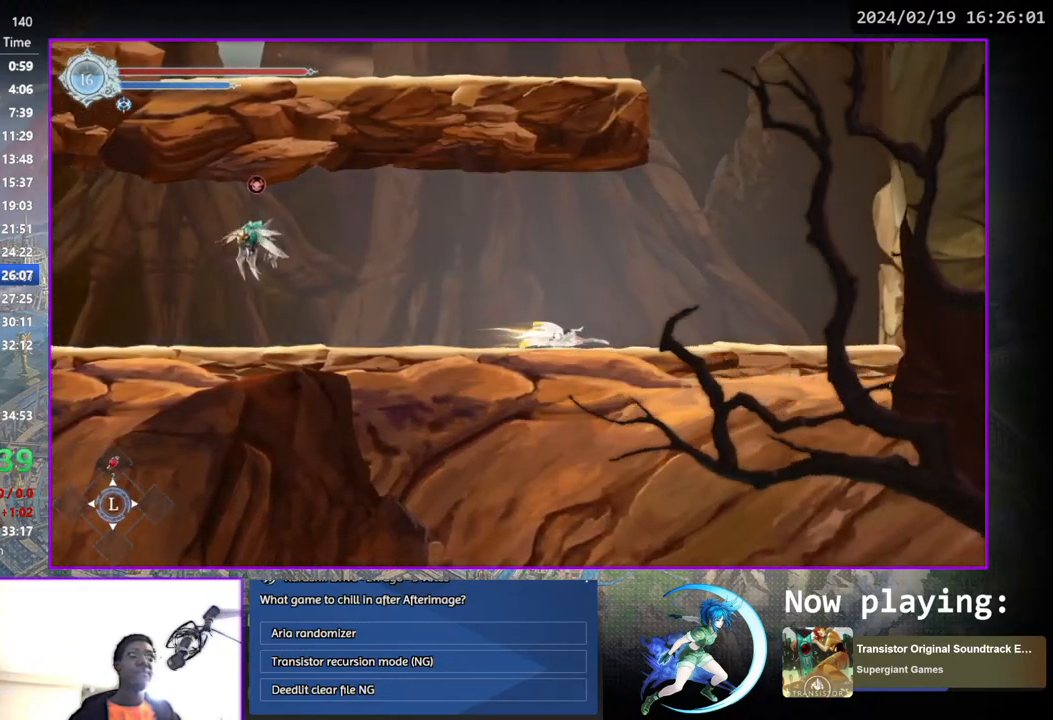
{"buttons": ["CROSS"], "left_stick": "center", "right_stick": "center", "events": [[33, "DPAD_RIGHT", "down"], [183, "CROSS", "down"], [267, "DPAD_RIGHT", "up"]]}
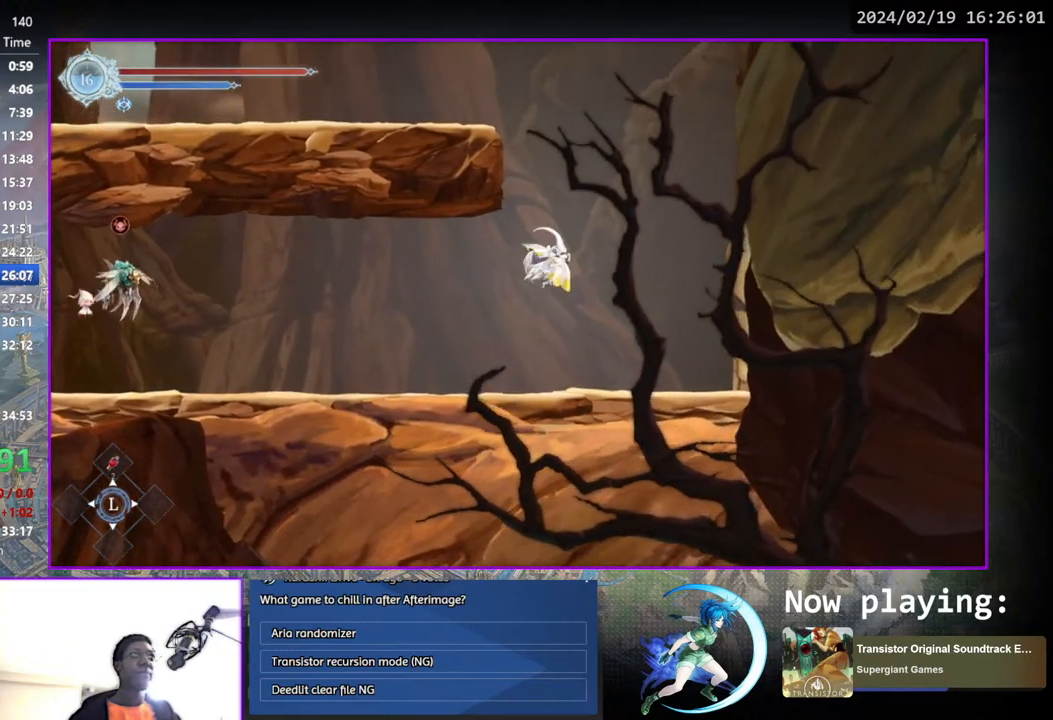
{"buttons": ["CROSS", "DPAD_LEFT"], "left_stick": "center", "right_stick": "center", "events": [[217, "DPAD_LEFT", "down"], [283, "CROSS", "up"], [333, "CROSS", "down"]]}
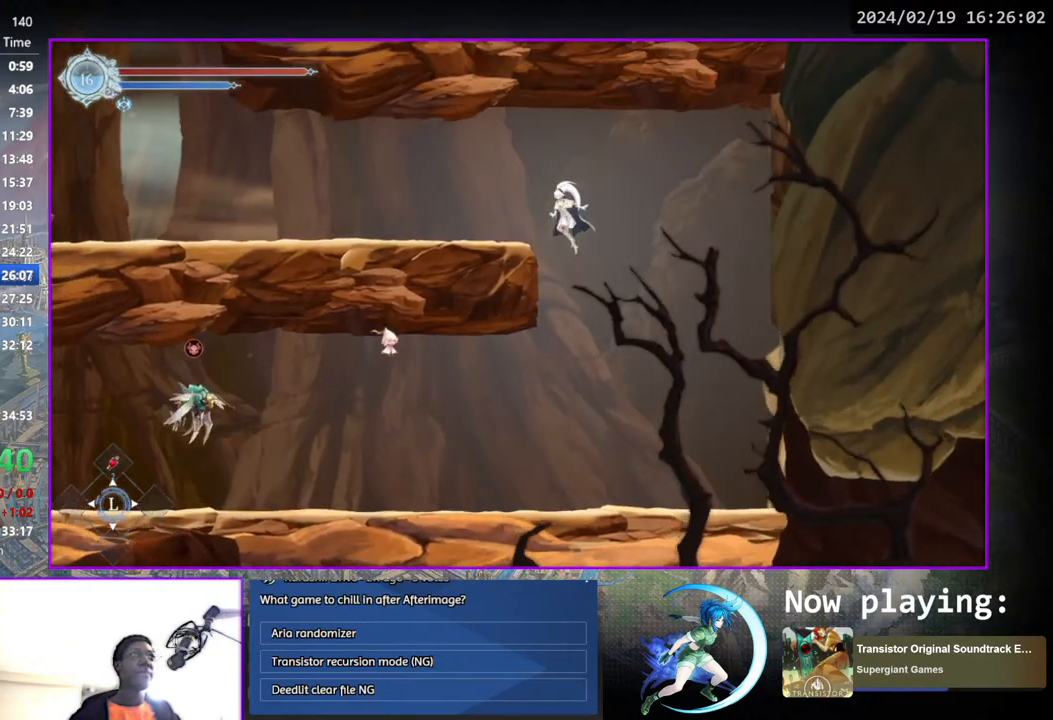
{"buttons": ["DPAD_LEFT"], "left_stick": "center", "right_stick": "center", "events": [[133, "CROSS", "up"], [250, "DPAD_DOWN", "down"], [267, "DPAD_LEFT", "up"], [283, "CROSS", "down"], [350, "CROSS", "up"], [367, "DPAD_LEFT", "down"], [383, "DPAD_DOWN", "up"]]}
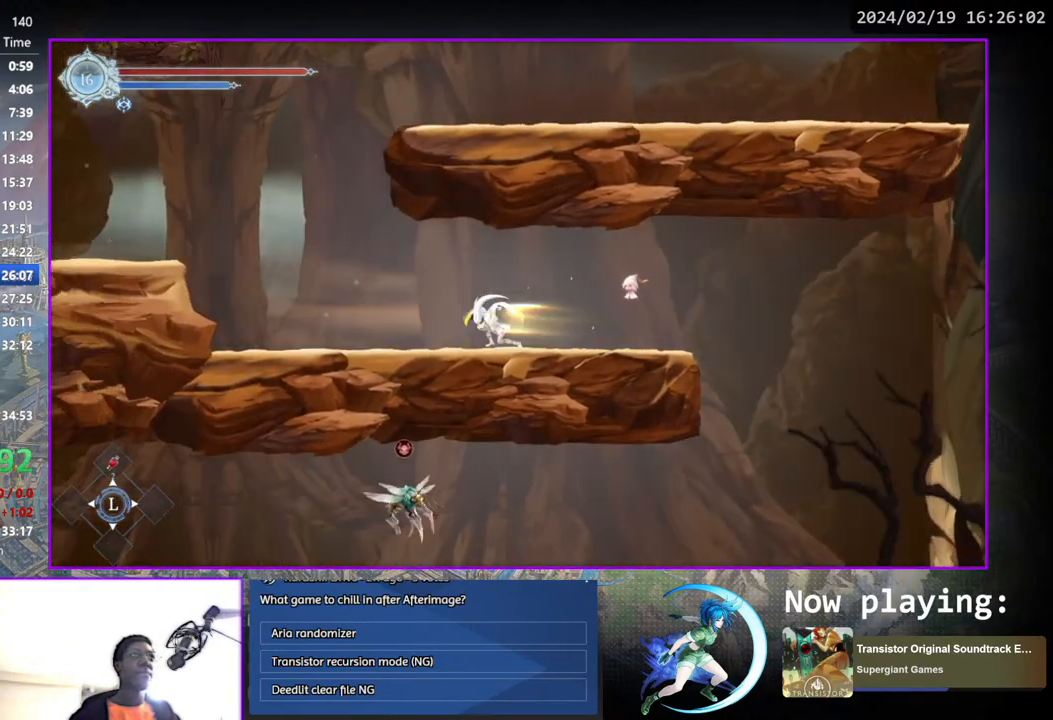
{"buttons": [], "left_stick": "center", "right_stick": "center", "events": [[267, "CROSS", "down"], [450, "DPAD_LEFT", "up"], [467, "CROSS", "up"]]}
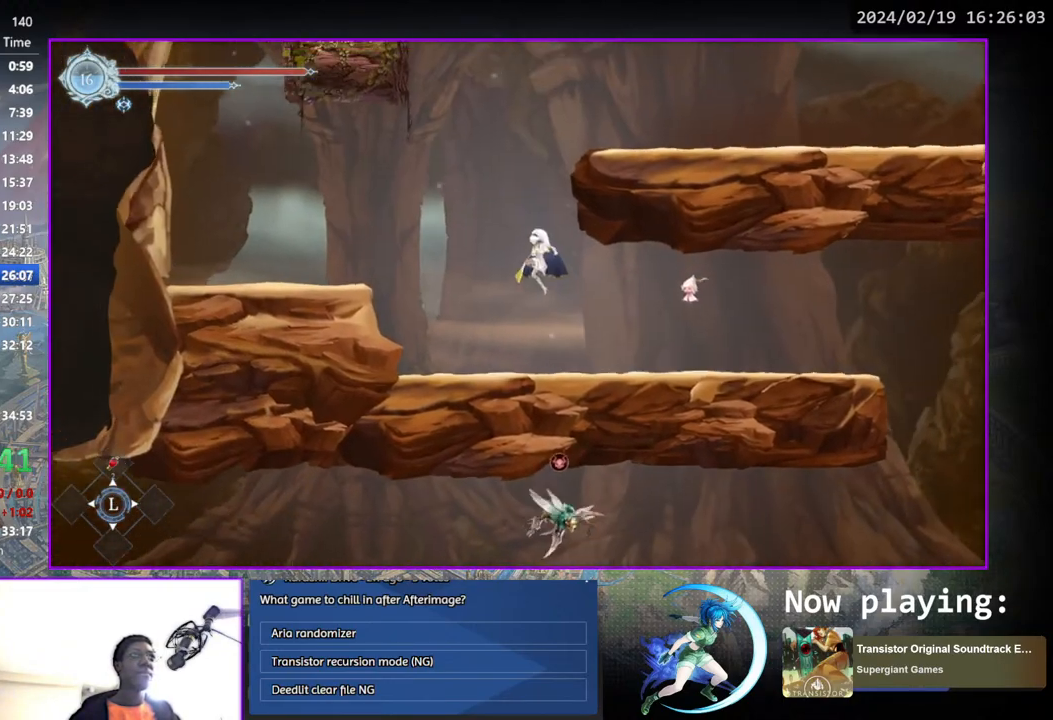
{"buttons": ["DPAD_RIGHT"], "left_stick": "center", "right_stick": "center", "events": [[17, "CROSS", "down"], [83, "DPAD_RIGHT", "down"], [200, "CROSS", "up"], [300, "CROSS", "down"], [483, "CROSS", "up"]]}
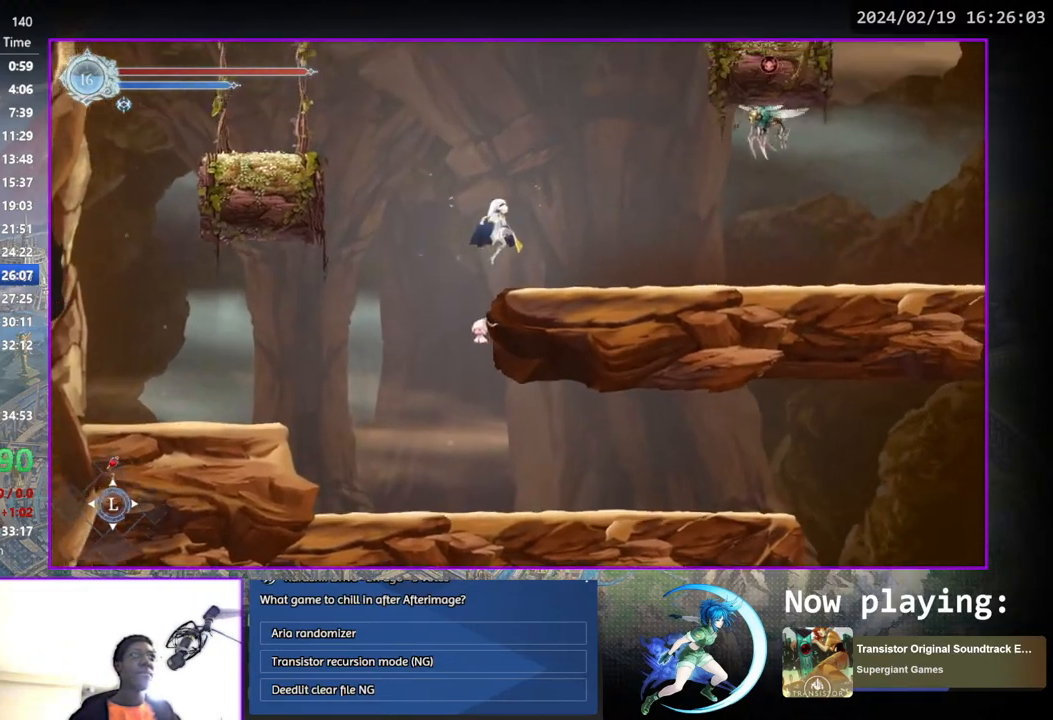
{"buttons": ["DPAD_DOWN"], "left_stick": "center", "right_stick": "center", "events": [[100, "DPAD_DOWN", "down"], [150, "CROSS", "down"], [200, "DPAD_RIGHT", "up"], [233, "CROSS", "up"], [233, "DPAD_DOWN", "up"], [233, "DPAD_RIGHT", "down"], [367, "DPAD_DOWN", "down"], [467, "DPAD_RIGHT", "up"]]}
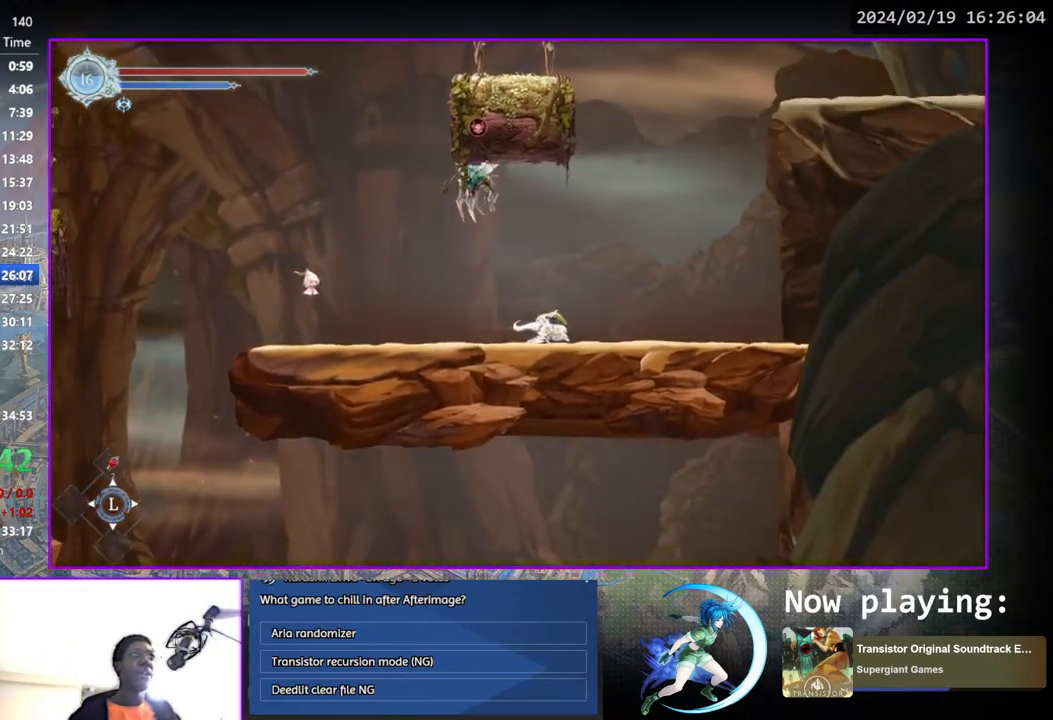
{"buttons": ["CROSS", "DPAD_RIGHT"], "left_stick": "center", "right_stick": "center", "events": [[33, "DPAD_DOWN", "up"], [150, "DPAD_RIGHT", "down"], [200, "CROSS", "down"], [383, "CROSS", "up"], [433, "CROSS", "down"]]}
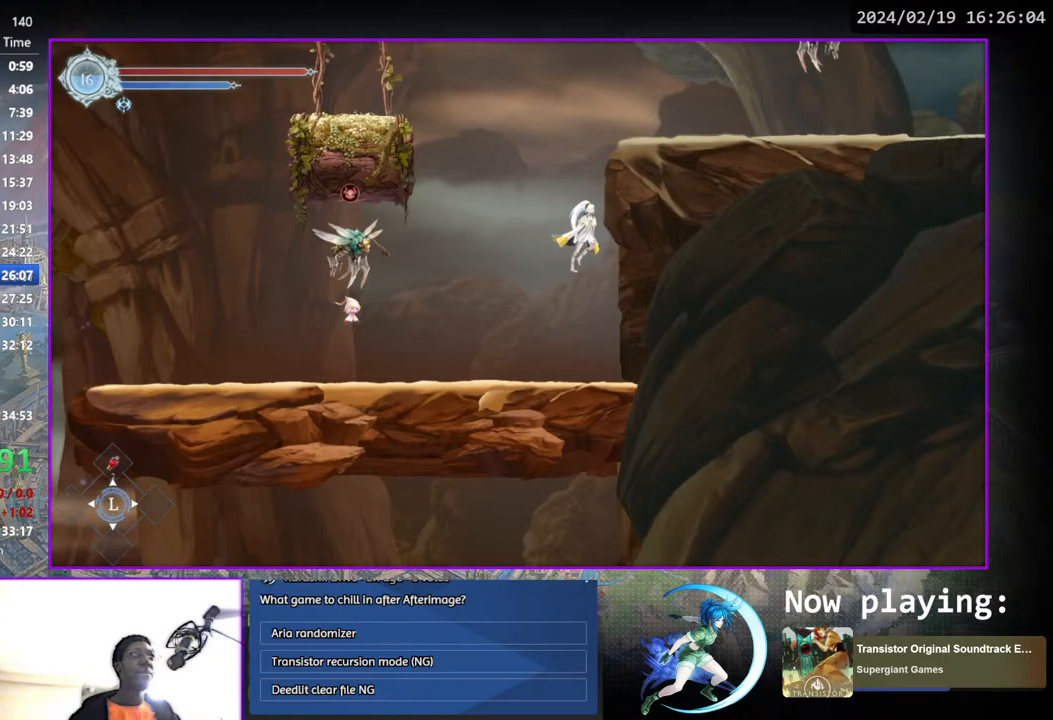
{"buttons": ["DPAD_RIGHT"], "left_stick": "center", "right_stick": "center", "events": [[117, "CROSS", "up"], [167, "CROSS", "down"], [450, "CROSS", "up"]]}
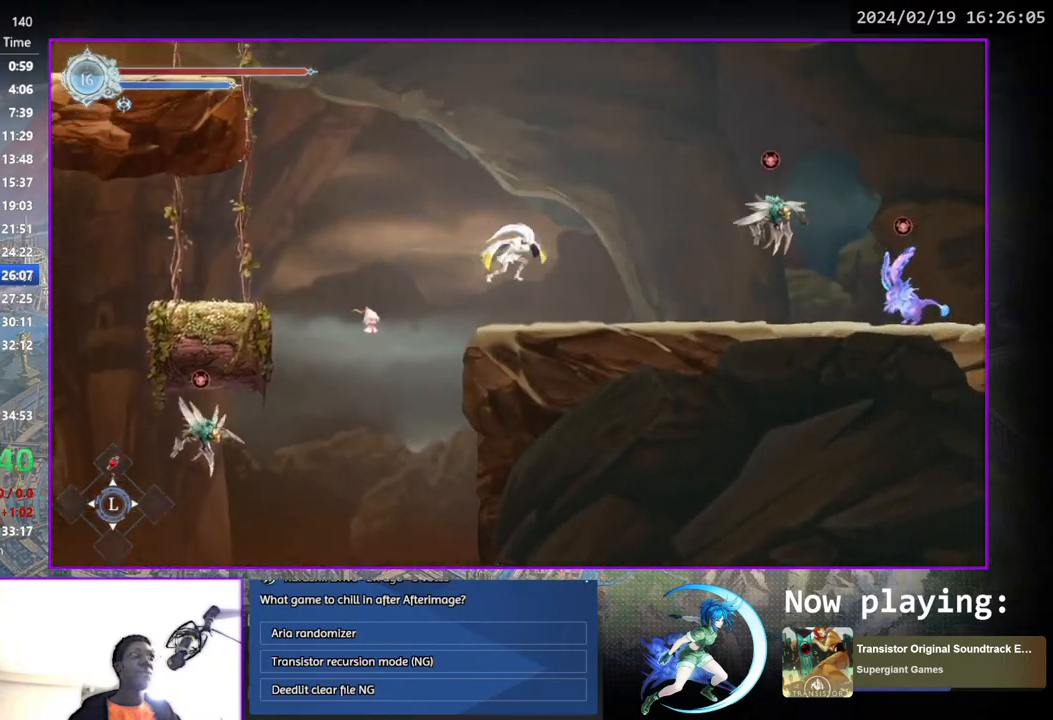
{"buttons": ["DPAD_RIGHT"], "left_stick": "center", "right_stick": "center", "events": [[50, "DPAD_DOWN", "down"], [117, "CROSS", "down"], [200, "CROSS", "up"], [233, "DPAD_DOWN", "up"], [283, "CROSS", "down"], [450, "CROSS", "up"]]}
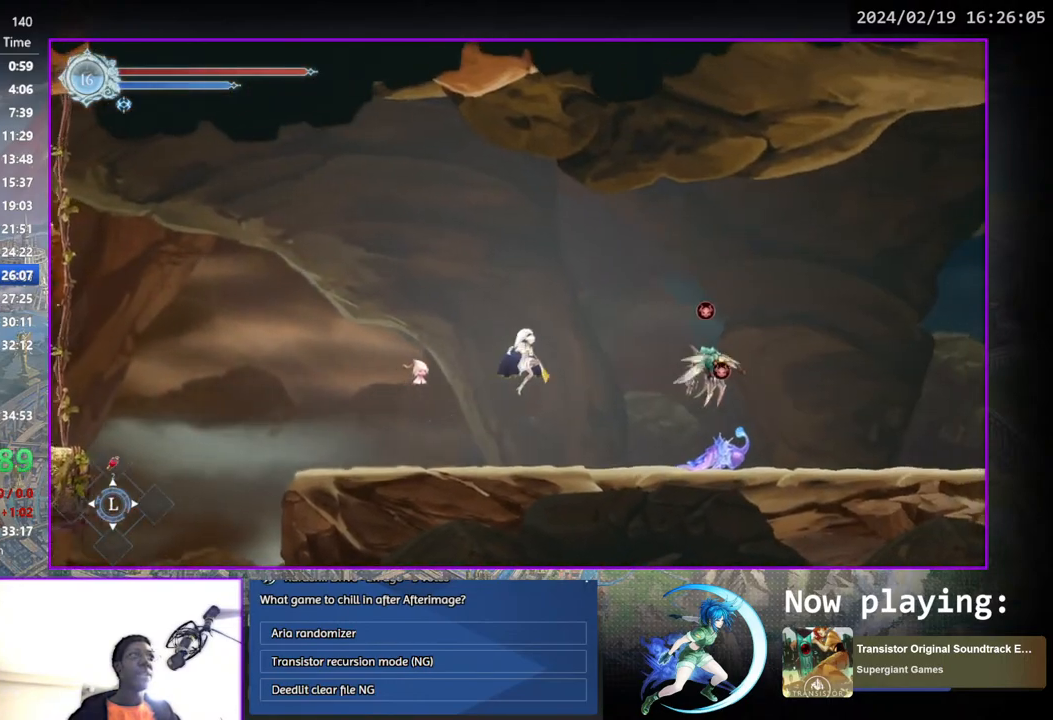
{"buttons": ["DPAD_RIGHT"], "left_stick": "center", "right_stick": "center", "events": [[33, "TRIANGLE", "down"], [117, "TRIANGLE", "up"], [200, "CROSS", "down"], [433, "CROSS", "up"]]}